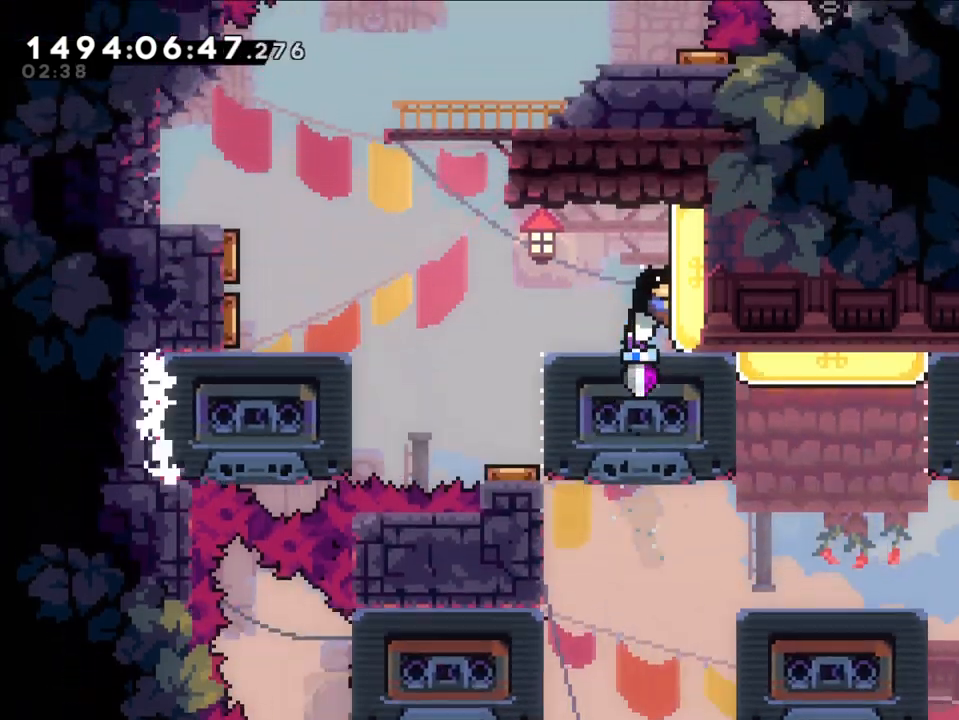
Gameplay with a controller (Nintendo layout); each line is a JSON object with the inputs held at the frame after it. "events" lists button and stick changes between this image and that frame as [ms after this image, input, new state], when the widget could be followed in between. Not read: L1 L3 R1 R3 SELECT.
{"buttons": [], "left_stick": "left", "right_stick": "center", "events": [[50, "left_stick", "center"], [100, "L2", "up"], [467, "left_stick", "left"]]}
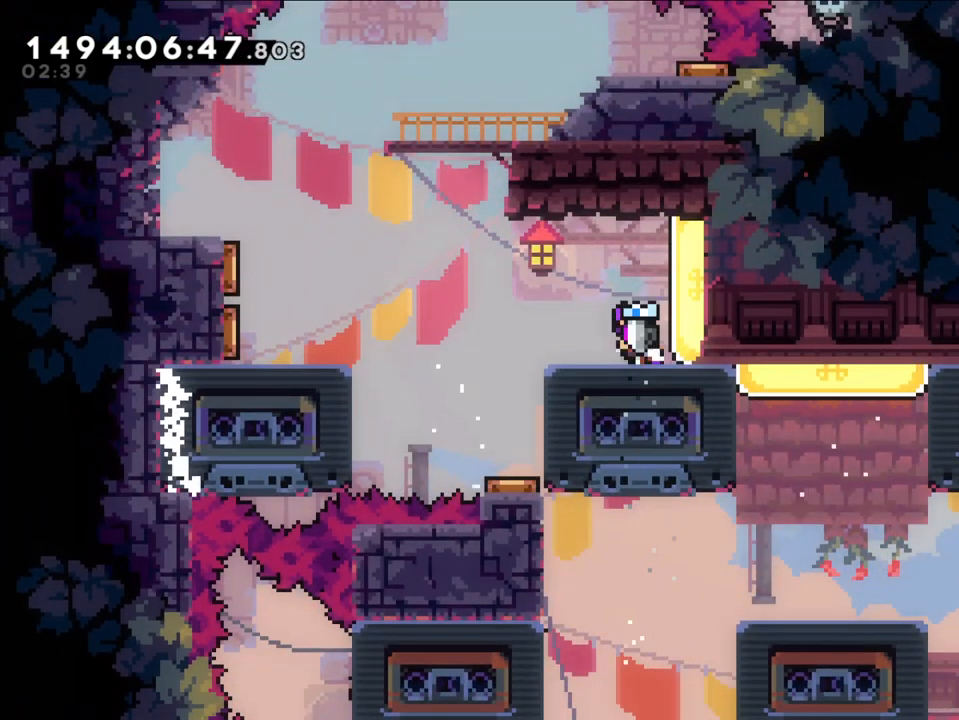
{"buttons": ["B", "L2"], "left_stick": "left", "right_stick": "center", "events": [[50, "Y", "down"], [167, "Y", "up"], [183, "B", "down"], [217, "L2", "down"]]}
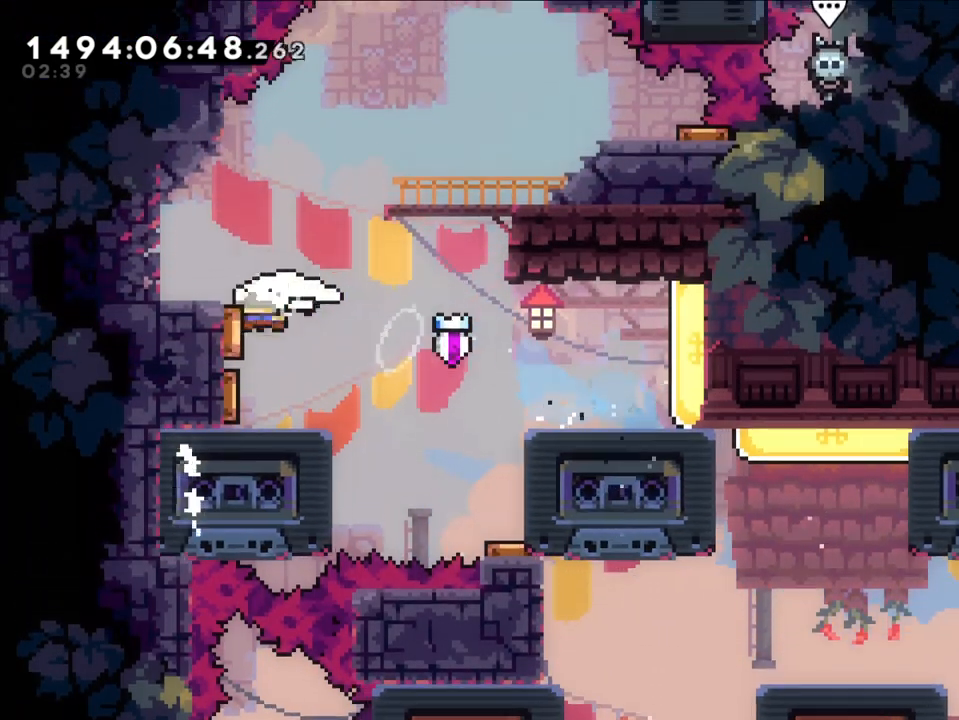
{"buttons": ["L2"], "left_stick": "left", "right_stick": "center", "events": [[33, "B", "up"], [117, "Y", "down"], [333, "Y", "up"]]}
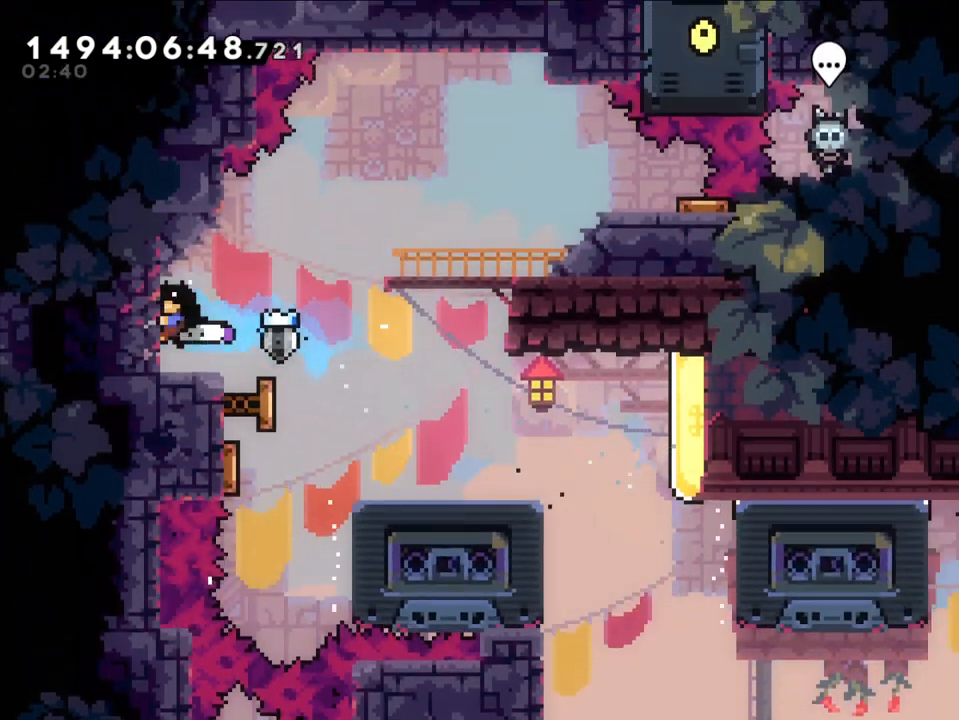
{"buttons": ["Y"], "left_stick": "left", "right_stick": "center"}
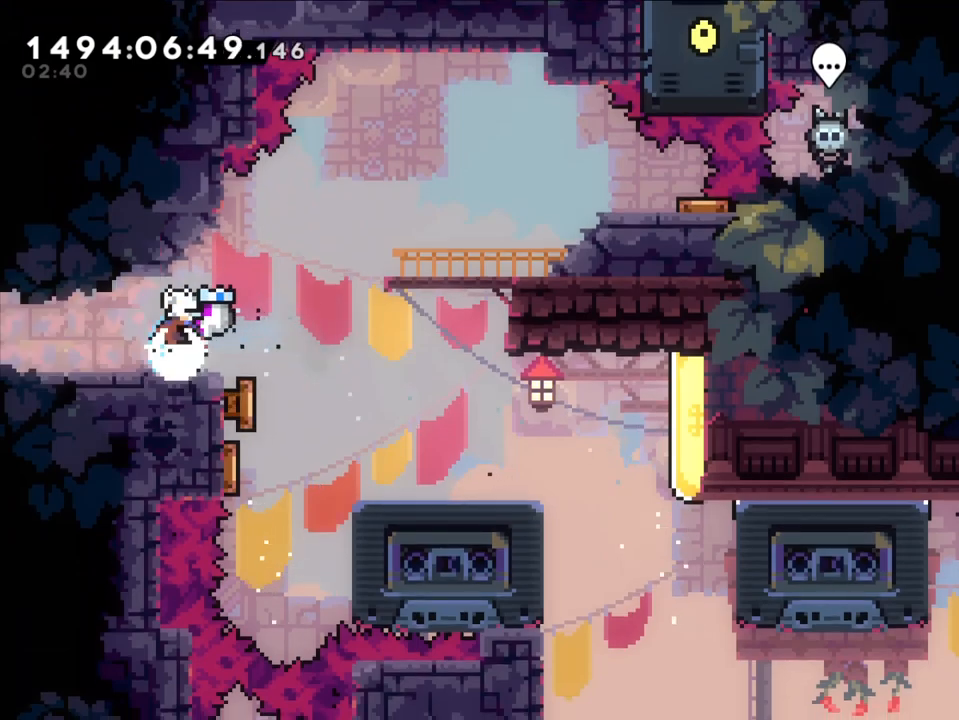
{"buttons": [], "left_stick": "left", "right_stick": "center"}
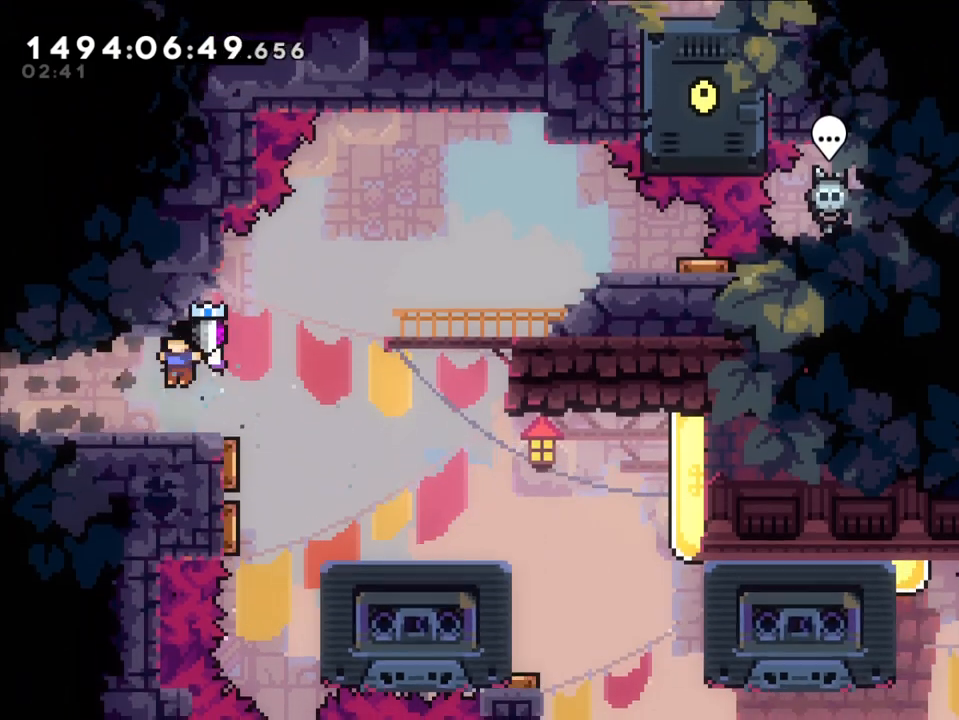
{"buttons": [], "left_stick": "left", "right_stick": "center", "events": []}
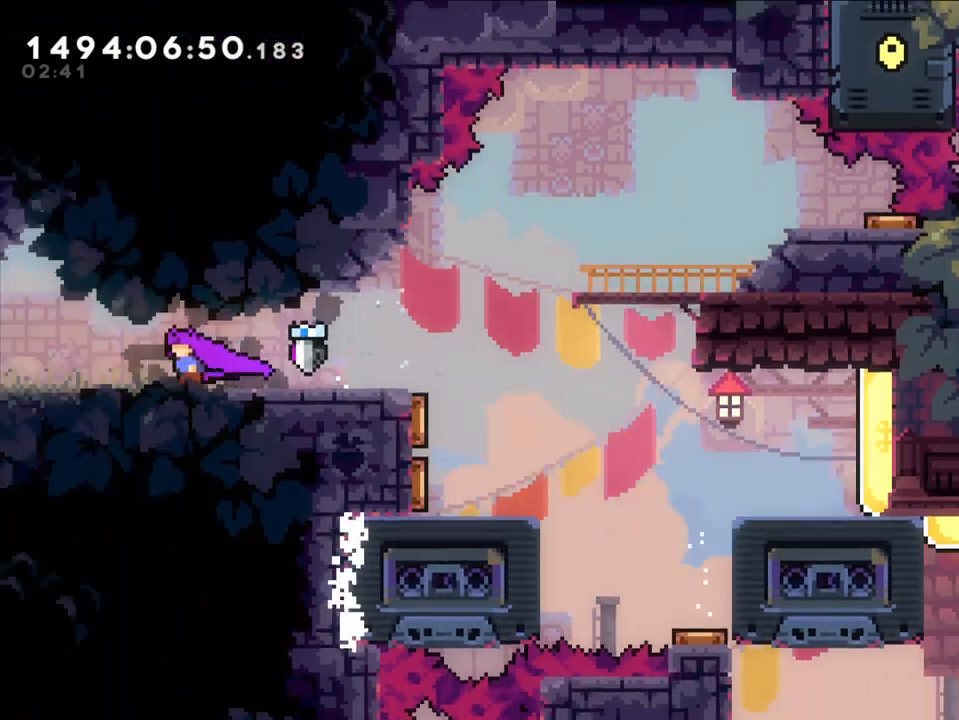
{"buttons": [], "left_stick": "center", "right_stick": "center", "events": [[183, "left_stick", "center"]]}
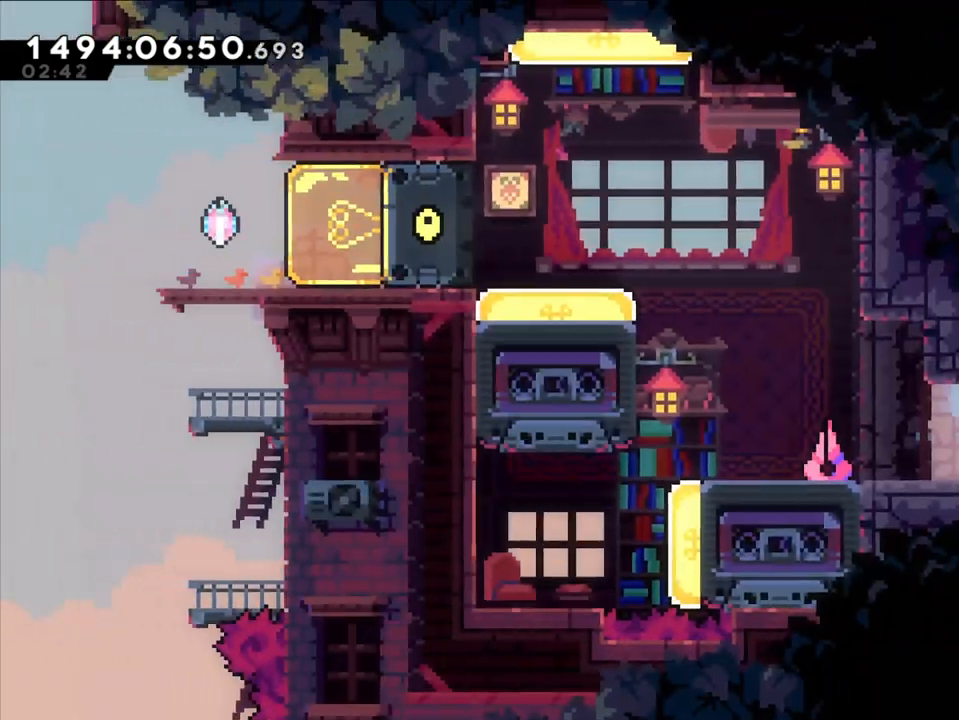
{"buttons": [], "left_stick": "left", "right_stick": "center", "events": [[267, "left_stick", "left"]]}
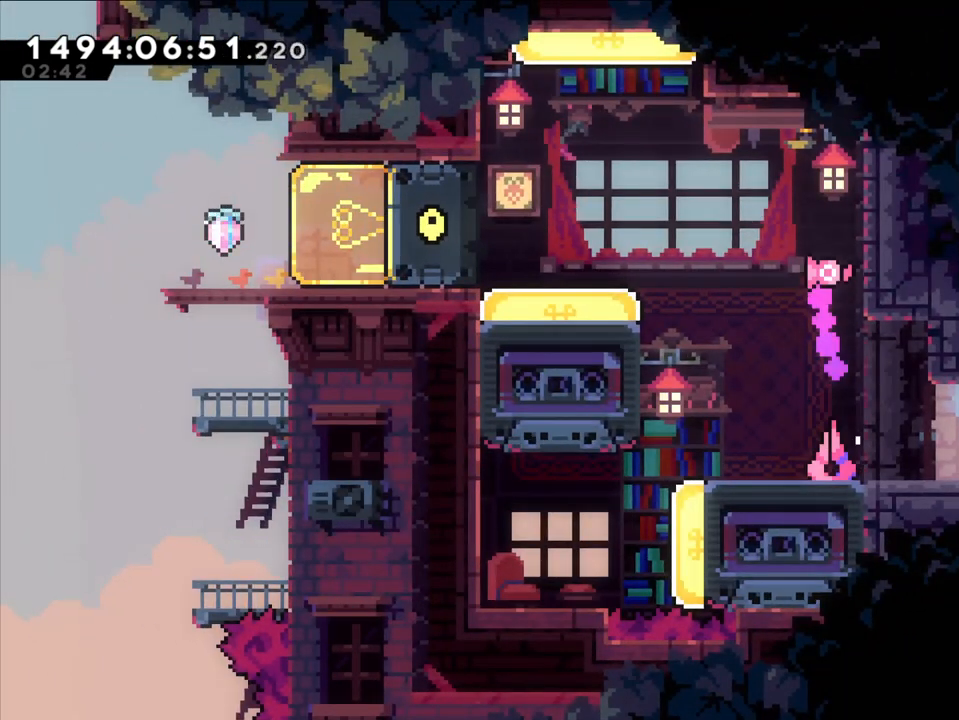
{"buttons": [], "left_stick": "left", "right_stick": "center", "events": []}
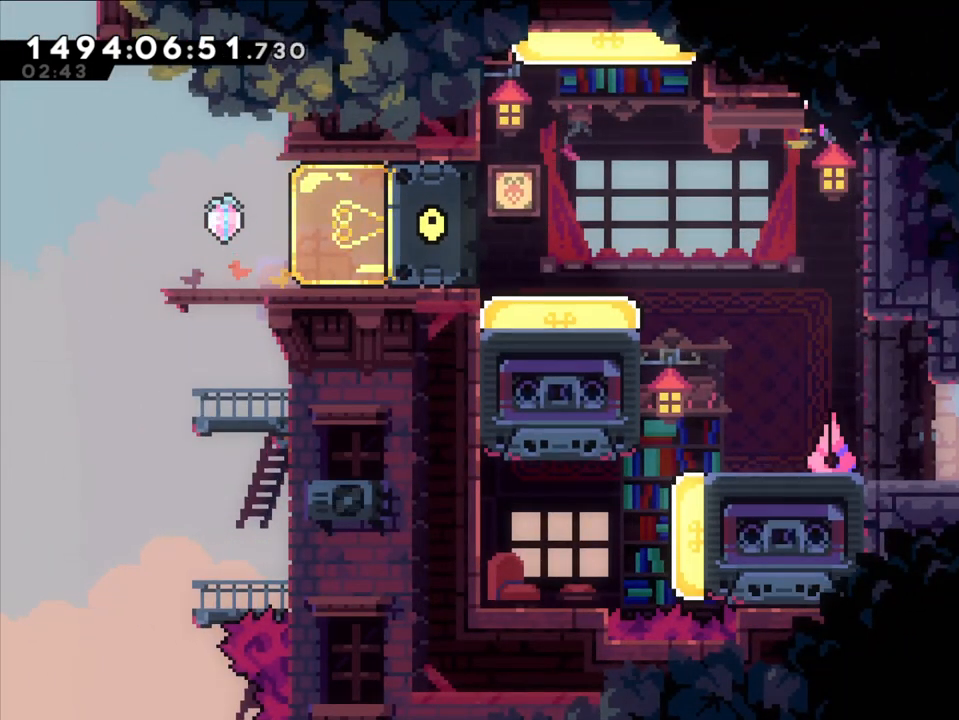
{"buttons": [], "left_stick": "center", "right_stick": "center", "events": [[33, "left_stick", "center"]]}
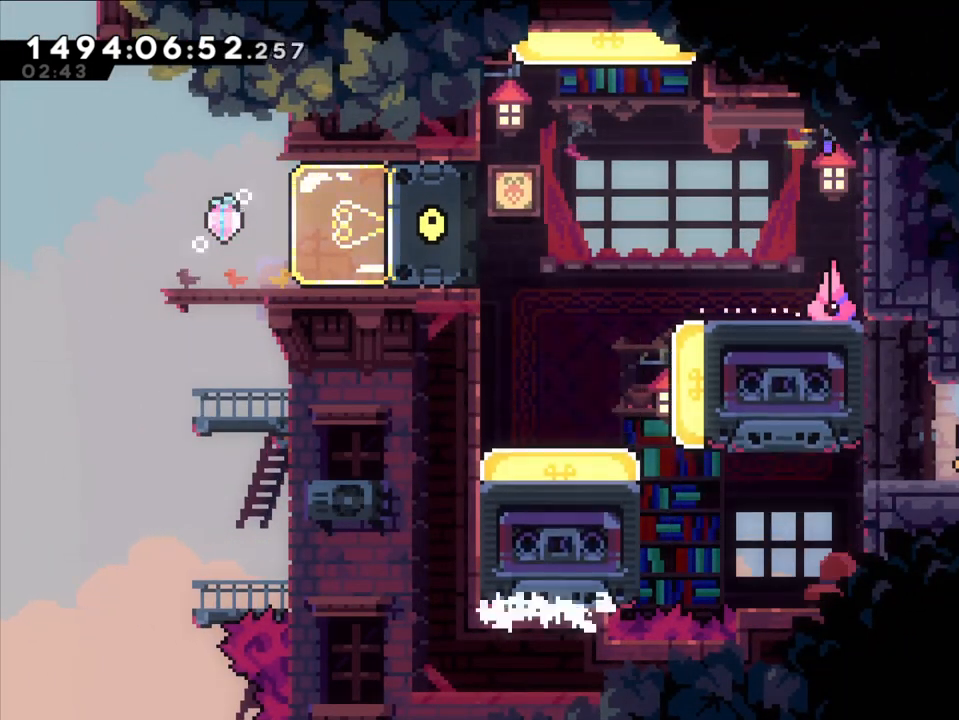
{"buttons": [], "left_stick": "center", "right_stick": "center", "events": [[217, "left_stick", "left"], [350, "left_stick", "center"]]}
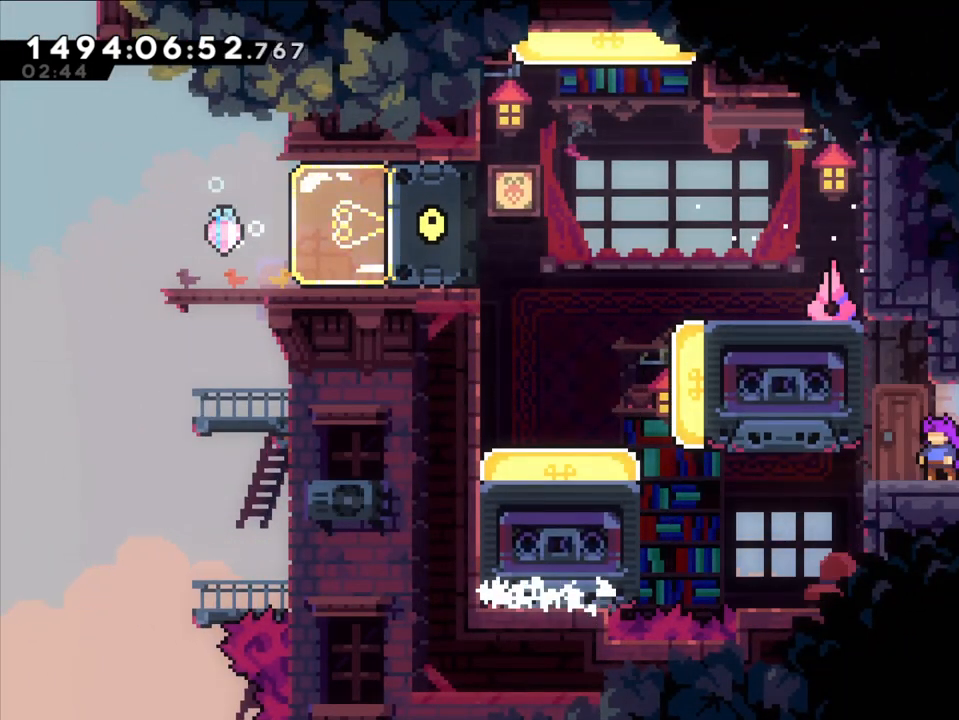
{"buttons": ["L2"], "left_stick": "up-left", "right_stick": "center", "events": [[50, "left_stick", "left"], [117, "B", "down"], [167, "L2", "down"], [267, "B", "up"], [367, "left_stick", "up-left"]]}
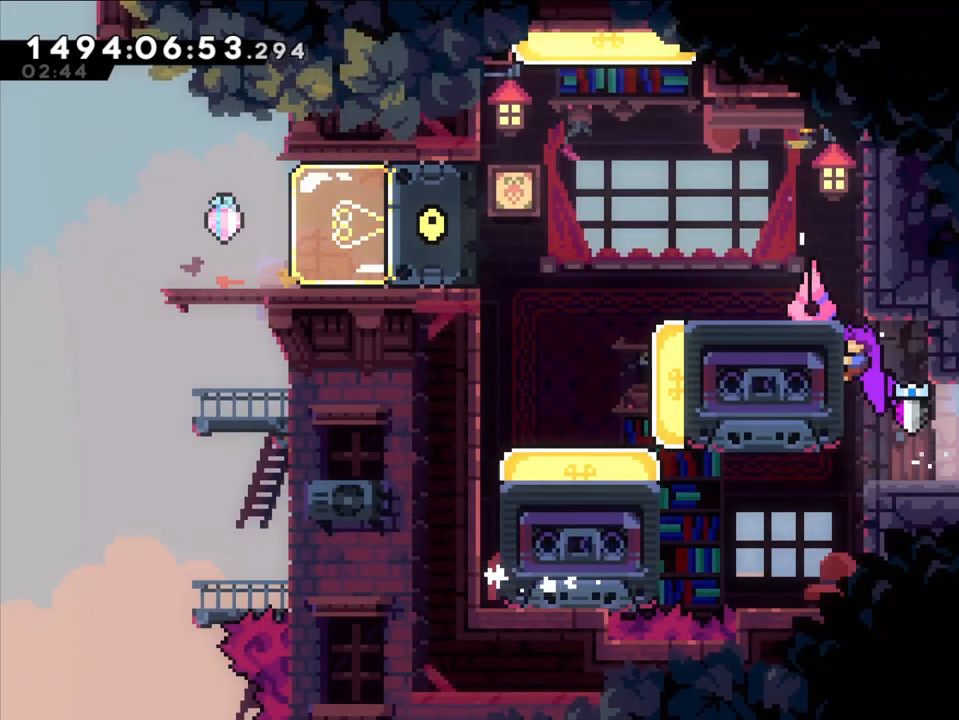
{"buttons": ["L2"], "left_stick": "center", "right_stick": "center", "events": [[183, "left_stick", "center"]]}
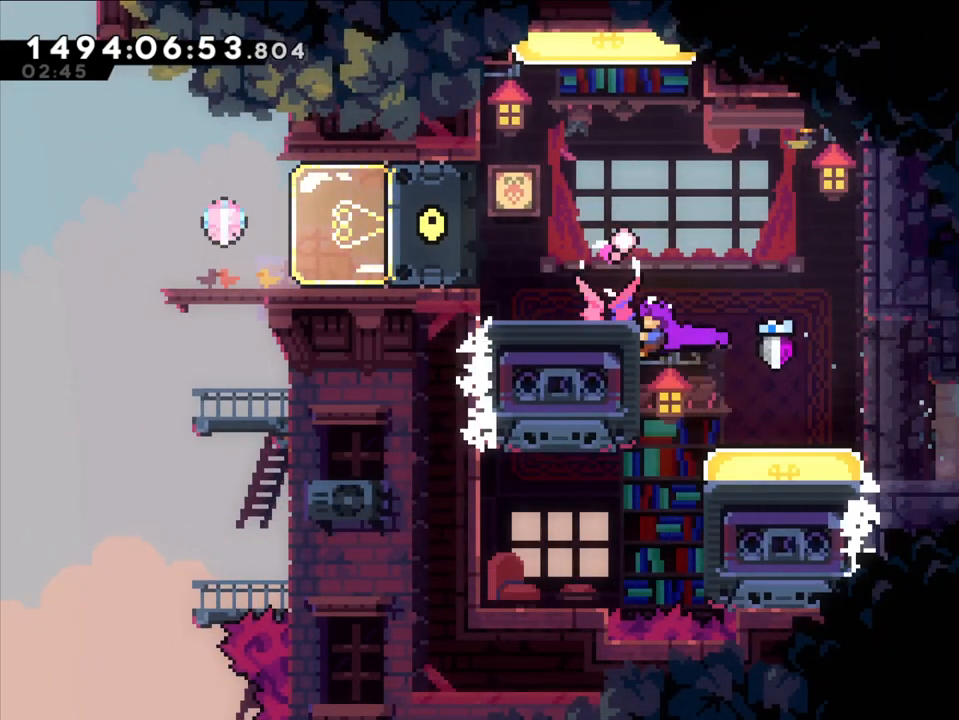
{"buttons": [], "left_stick": "down", "right_stick": "center", "events": [[167, "left_stick", "right"], [250, "B", "down"], [300, "L2", "up"], [333, "B", "up"], [500, "left_stick", "down"]]}
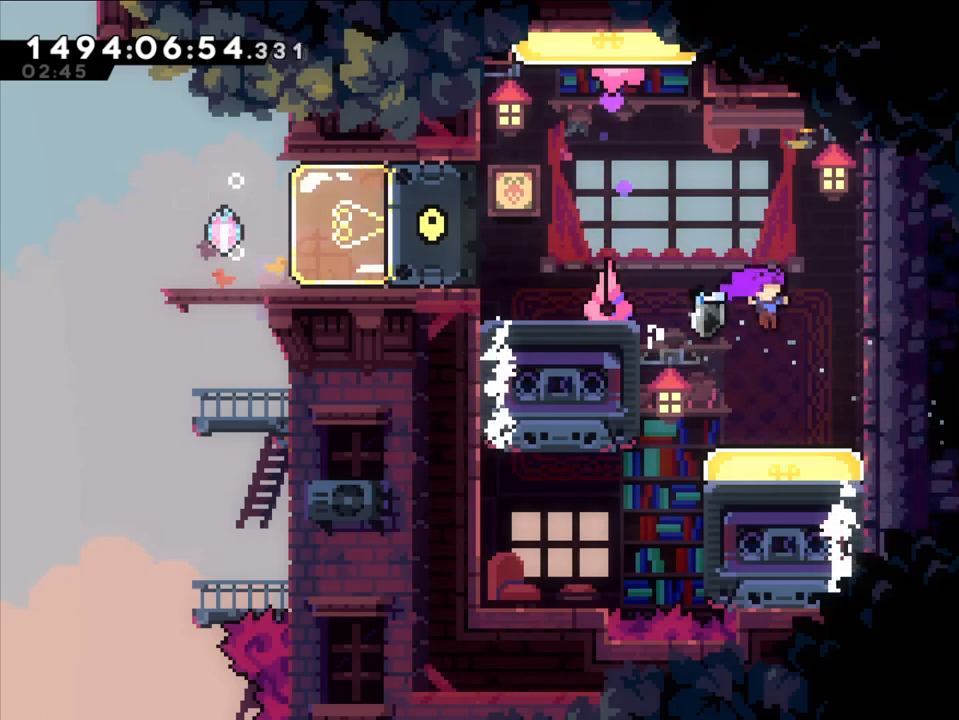
{"buttons": [], "left_stick": "center", "right_stick": "center", "events": [[50, "Y", "down"], [183, "left_stick", "center"], [233, "Y", "up"]]}
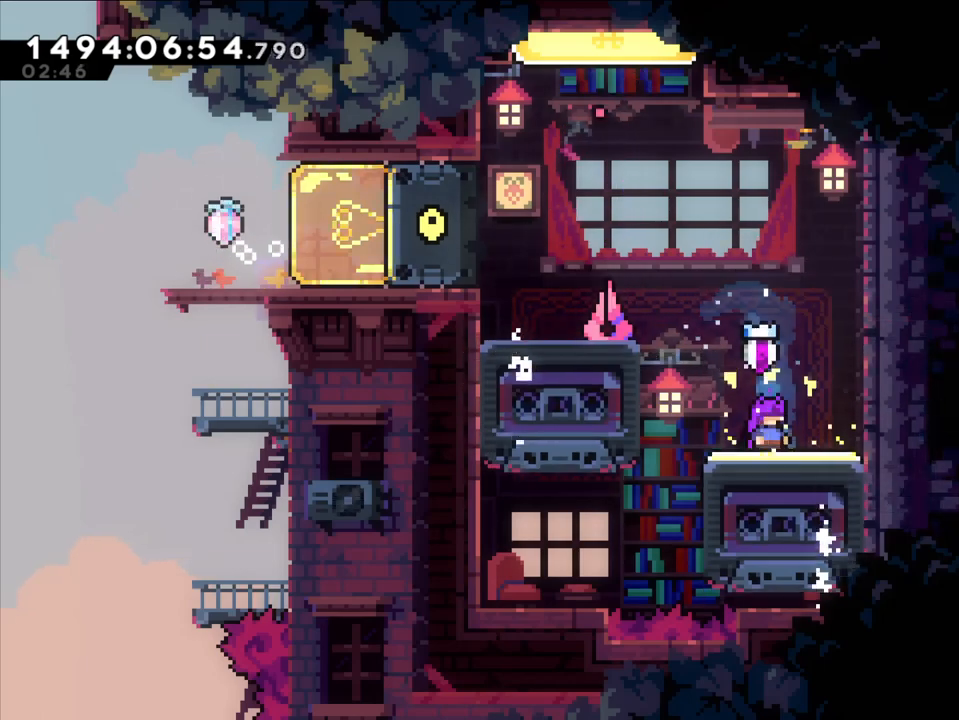
{"buttons": ["B", "Y"], "left_stick": "up", "right_stick": "center", "events": [[33, "left_stick", "left"], [167, "B", "down"], [483, "Y", "down"], [483, "left_stick", "up"]]}
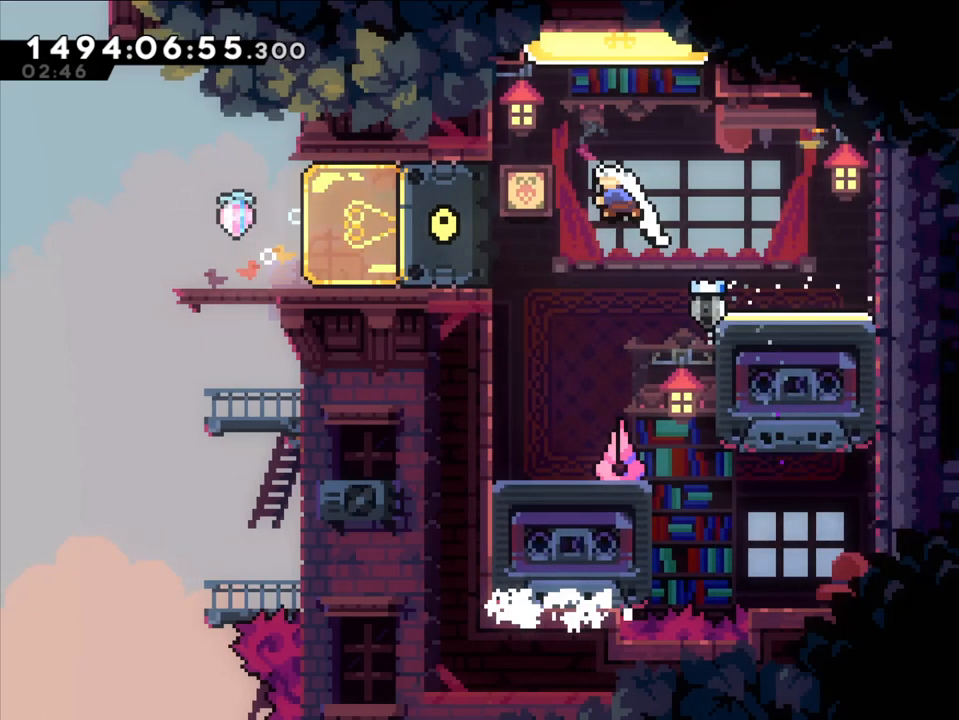
{"buttons": [], "left_stick": "left", "right_stick": "center", "events": [[183, "B", "up"], [183, "Y", "up"], [183, "left_stick", "center"], [450, "left_stick", "left"]]}
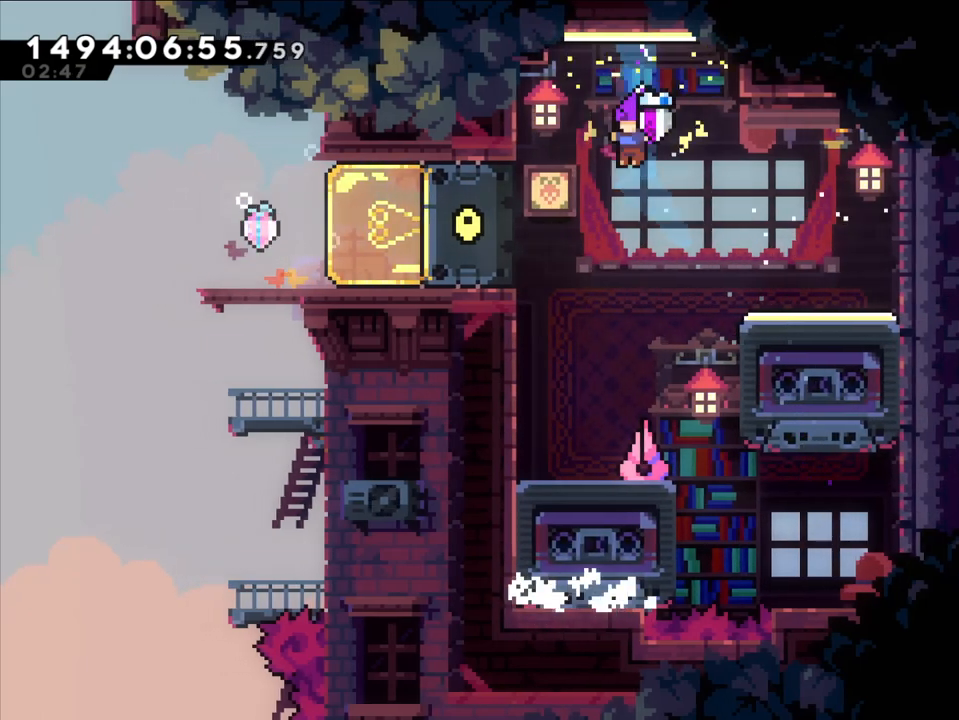
{"buttons": [], "left_stick": "center", "right_stick": "center", "events": [[350, "left_stick", "center"]]}
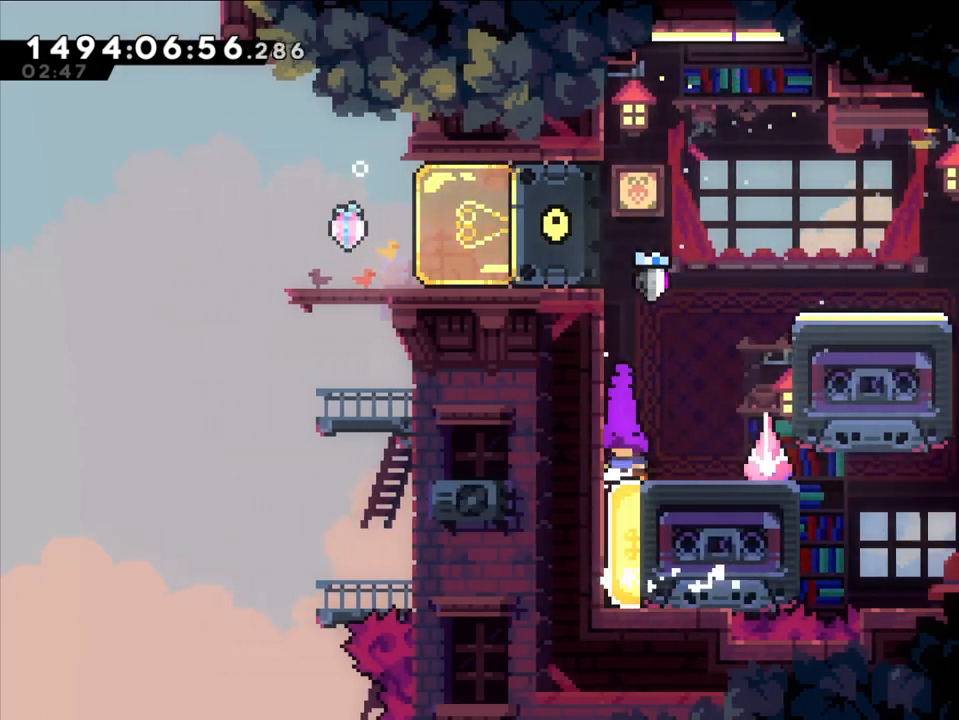
{"buttons": [], "left_stick": "center", "right_stick": "center", "events": [[167, "left_stick", "left"], [467, "left_stick", "center"]]}
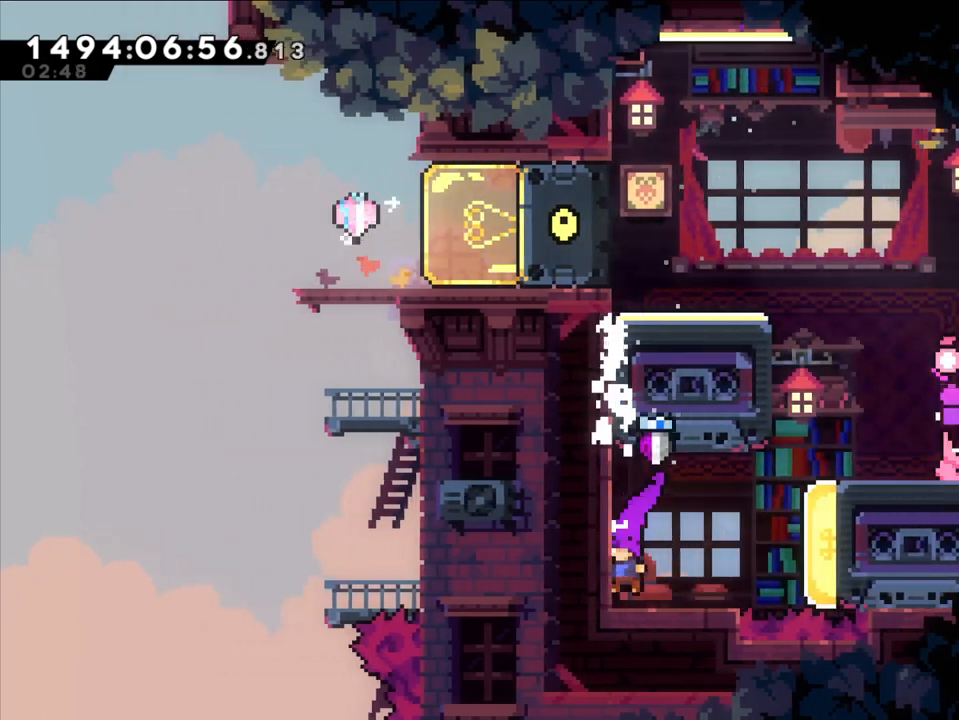
{"buttons": ["B", "Y", "L2"], "left_stick": "right", "right_stick": "center", "events": [[100, "left_stick", "right"], [350, "B", "down"], [467, "L2", "down"], [467, "Y", "down"]]}
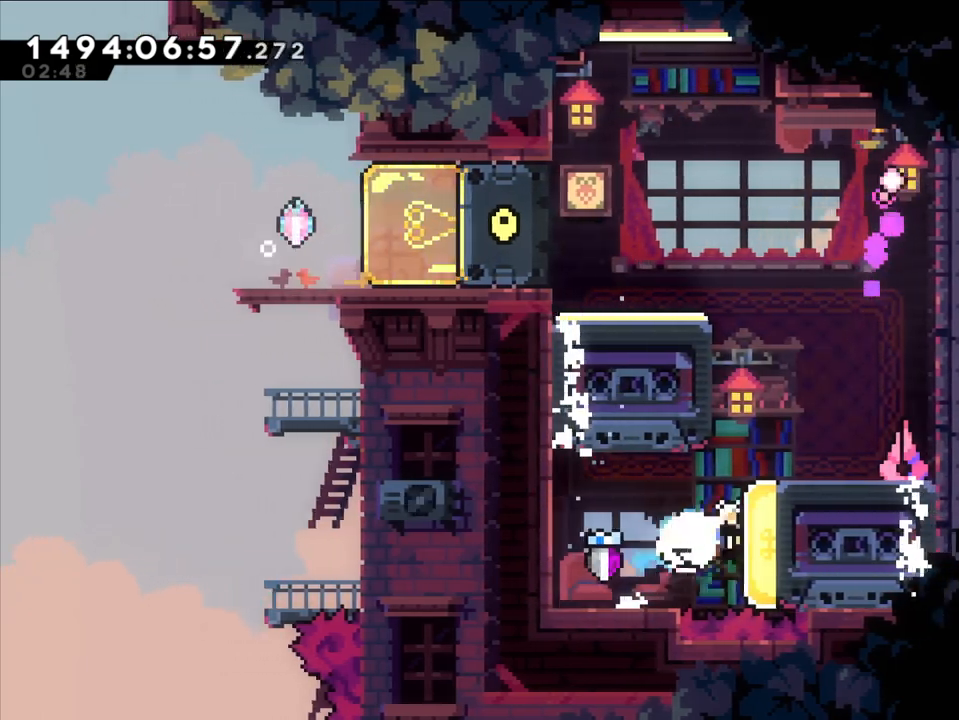
{"buttons": ["L2"], "left_stick": "center", "right_stick": "center", "events": [[33, "B", "up"], [167, "Y", "up"], [300, "left_stick", "center"]]}
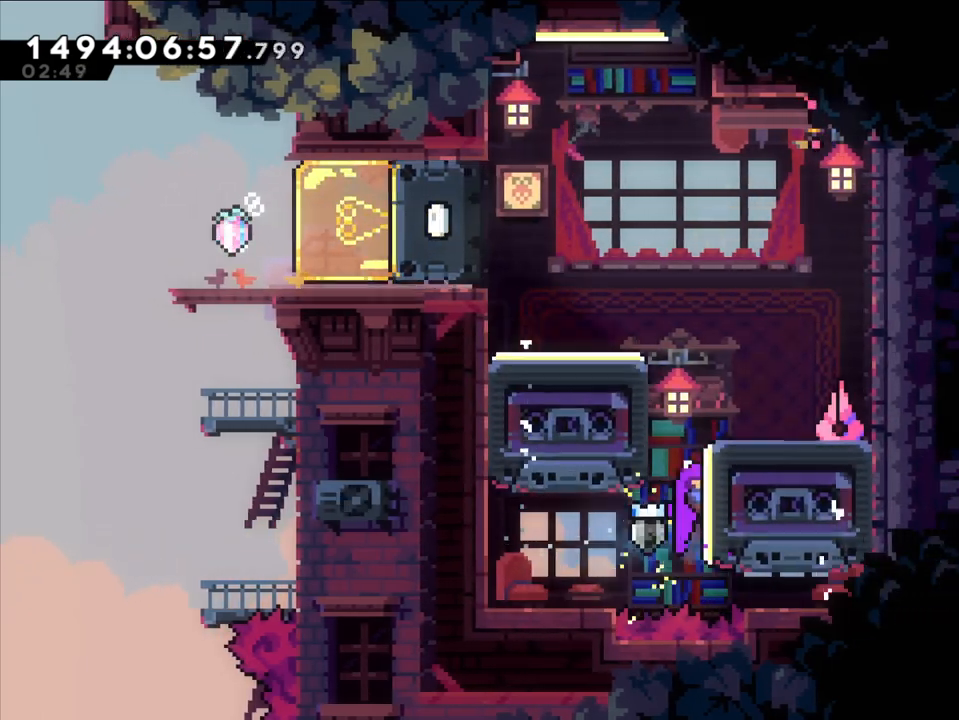
{"buttons": [], "left_stick": "left", "right_stick": "center", "events": [[167, "left_stick", "left"], [200, "B", "down"], [317, "B", "up"], [367, "L2", "up"]]}
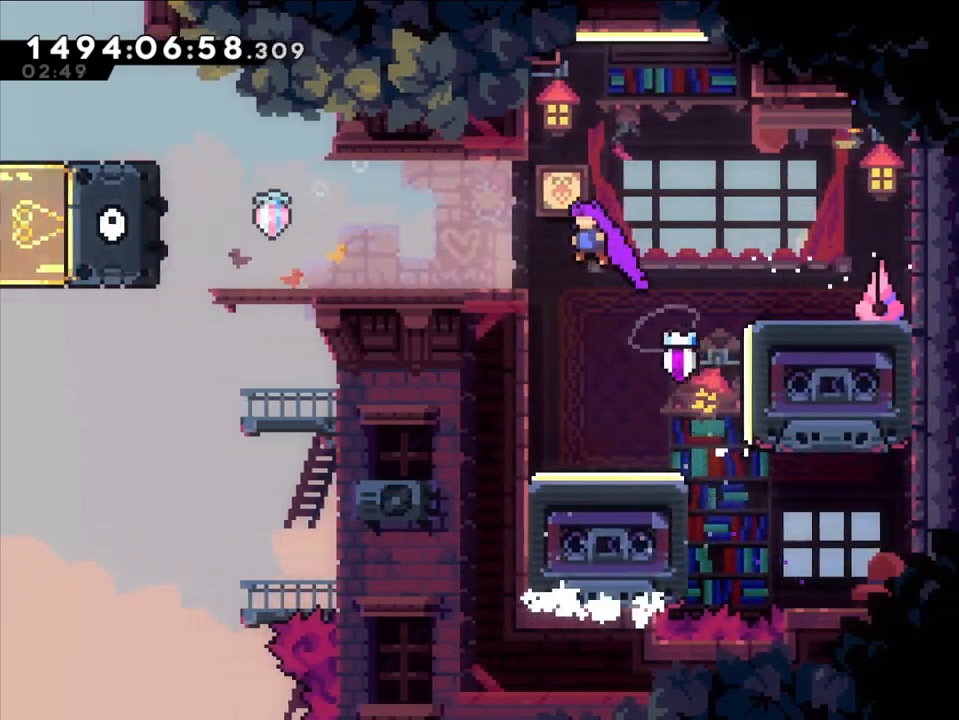
{"buttons": ["B"], "left_stick": "center", "right_stick": "center", "events": [[50, "Y", "down"], [117, "L2", "down"], [233, "Y", "up"], [400, "L2", "up"], [450, "B", "down"], [500, "left_stick", "center"]]}
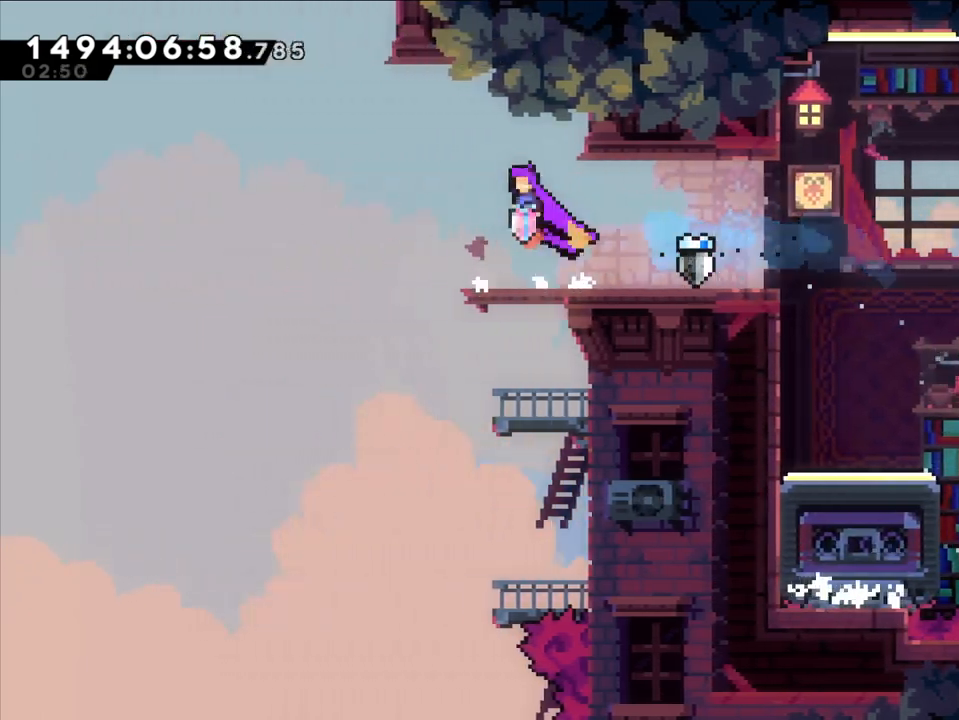
{"buttons": [], "left_stick": "center", "right_stick": "center", "events": [[17, "B", "up"]]}
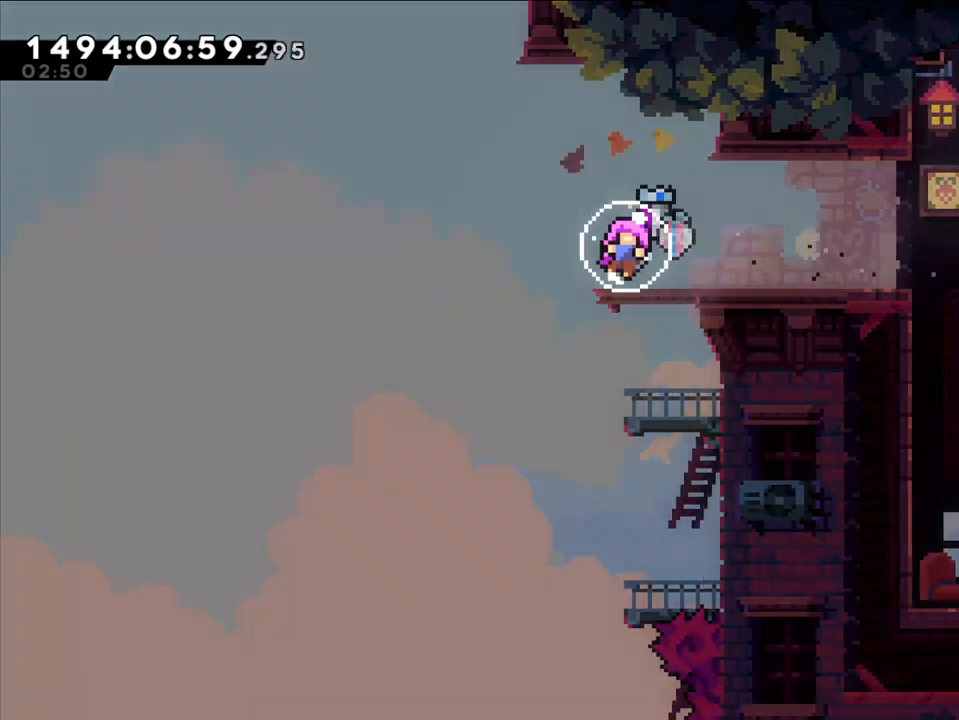
{"buttons": [], "left_stick": "center", "right_stick": "center", "events": []}
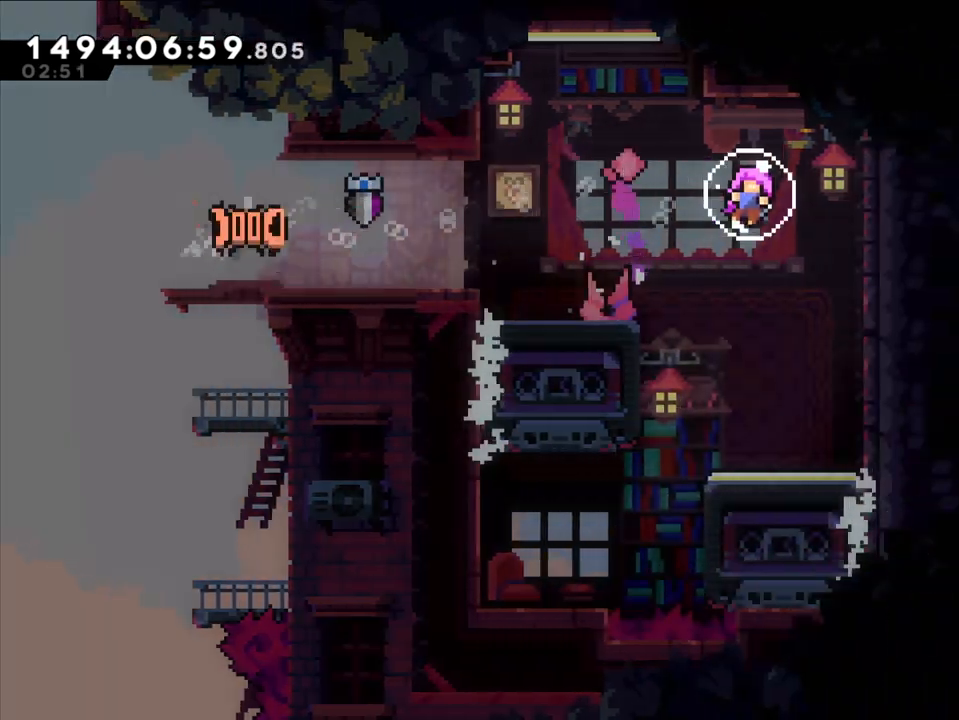
{"buttons": [], "left_stick": "right", "right_stick": "center", "events": [[450, "left_stick", "right"]]}
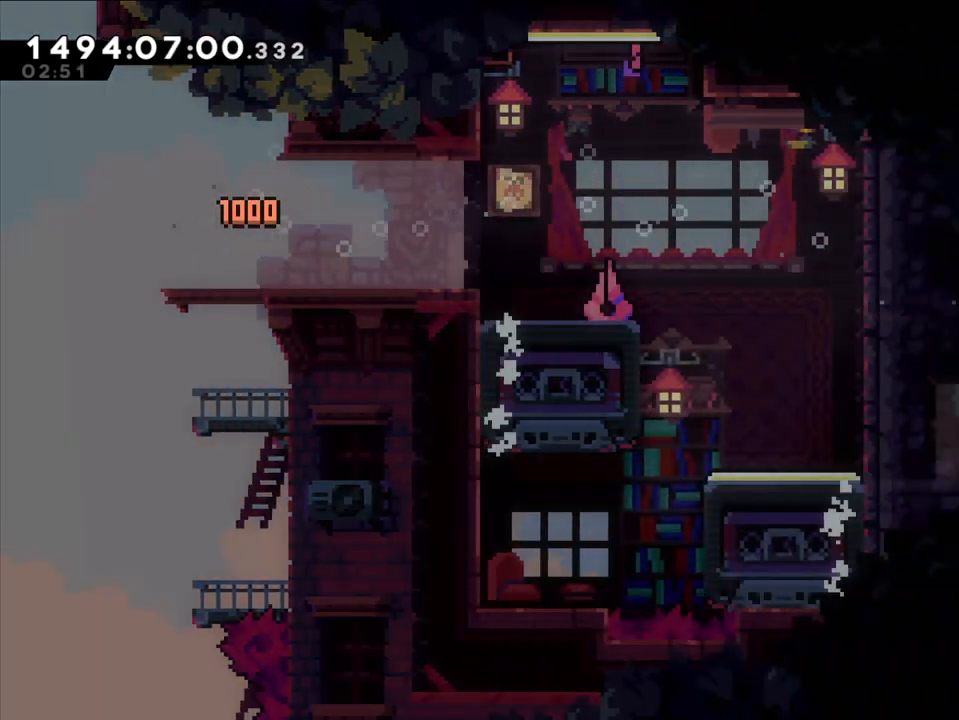
{"buttons": [], "left_stick": "right", "right_stick": "center", "events": []}
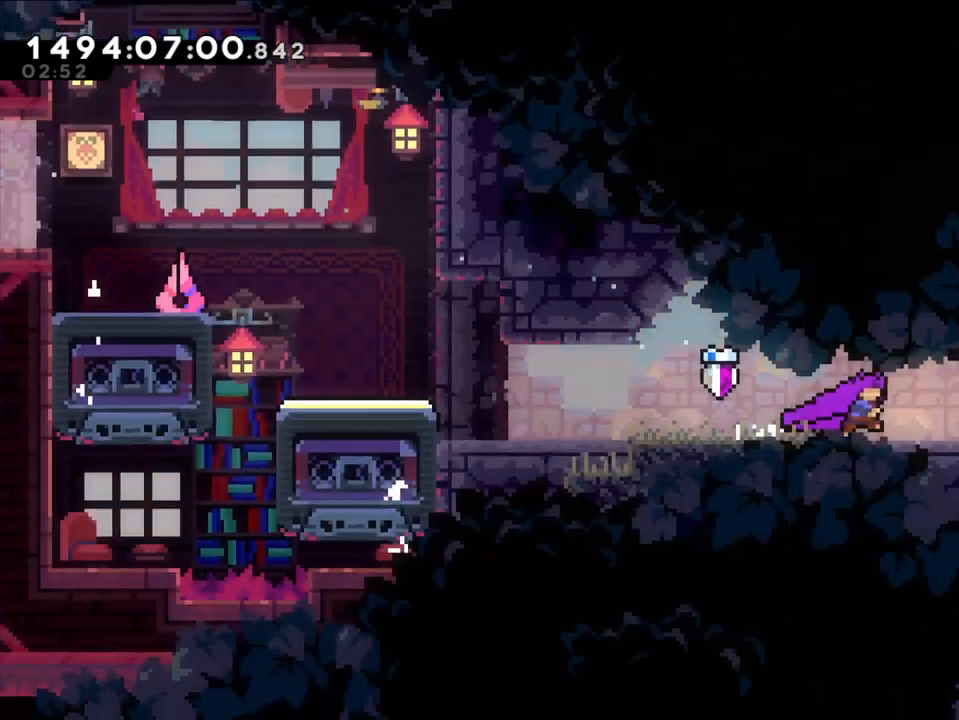
{"buttons": [], "left_stick": "center", "right_stick": "center"}